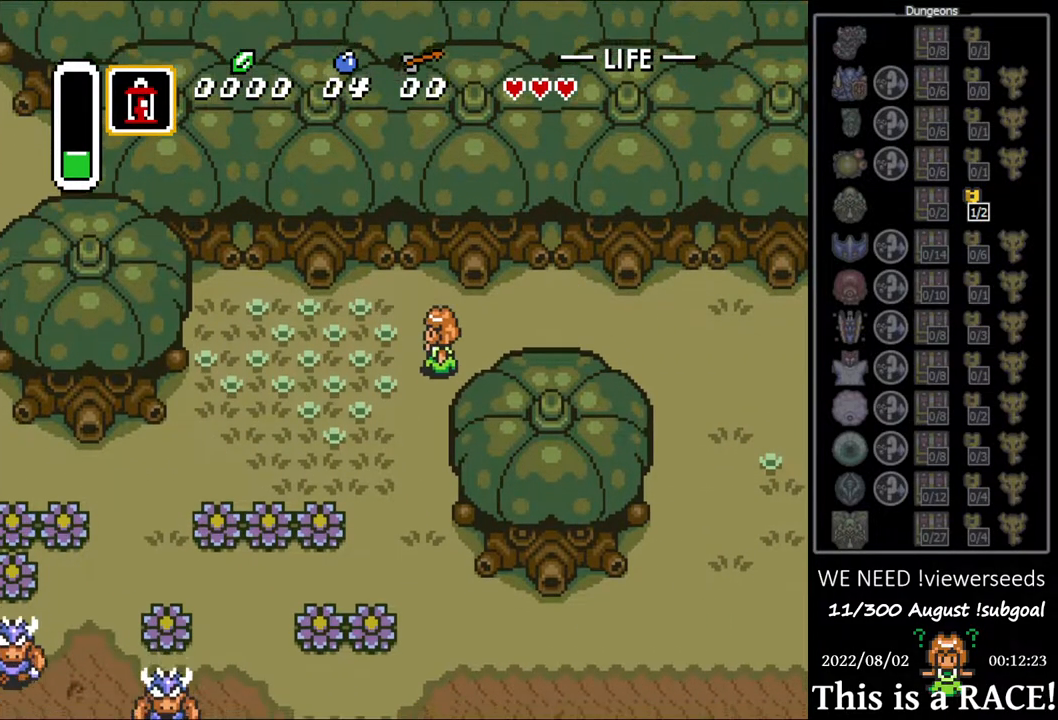
Gameplay with a controller (Nintendo layout); each line is a JSON object with the inputs held at the frame after it. "events" lists button and stick changes between this image and that frame as [ms after this image, input, new state], when the widget could be followed in between. Not read: L3 R3.
{"buttons": ["DPAD_DOWN", "DPAD_LEFT"], "events": []}
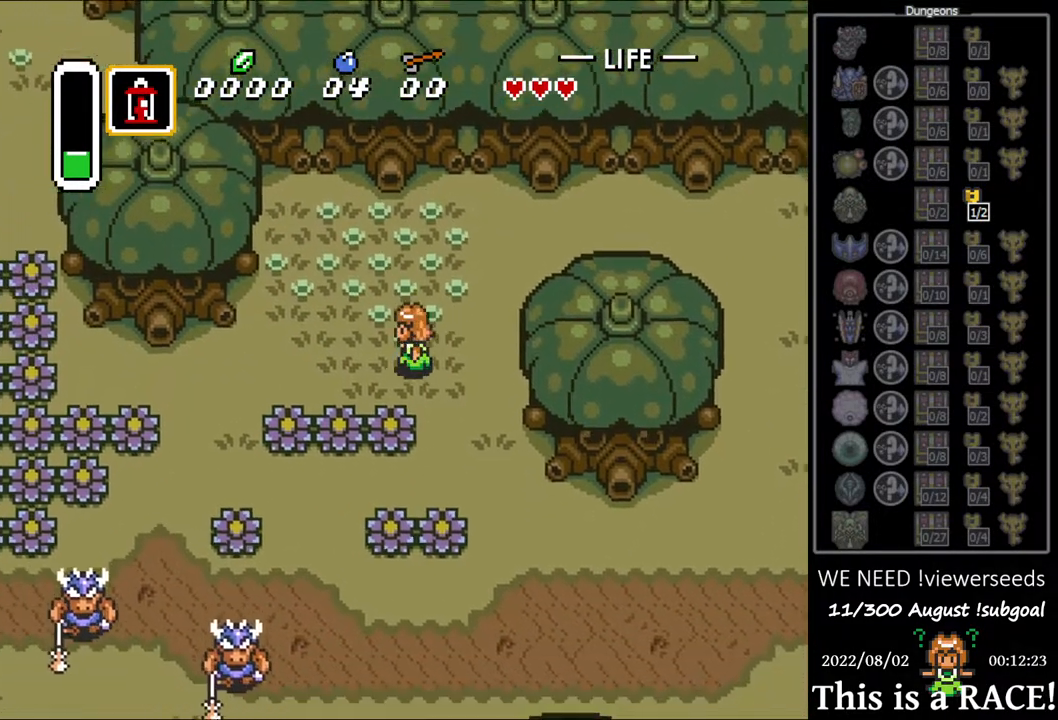
{"buttons": ["DPAD_LEFT"], "events": [[250, "DPAD_DOWN", "up"]]}
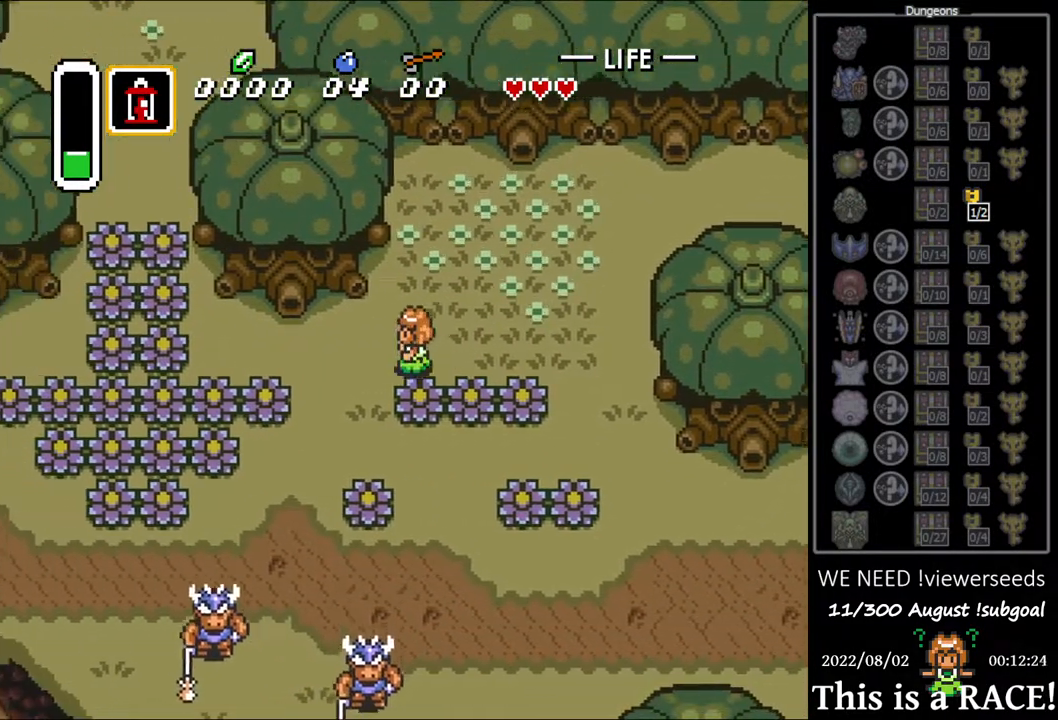
{"buttons": ["DPAD_LEFT"], "events": []}
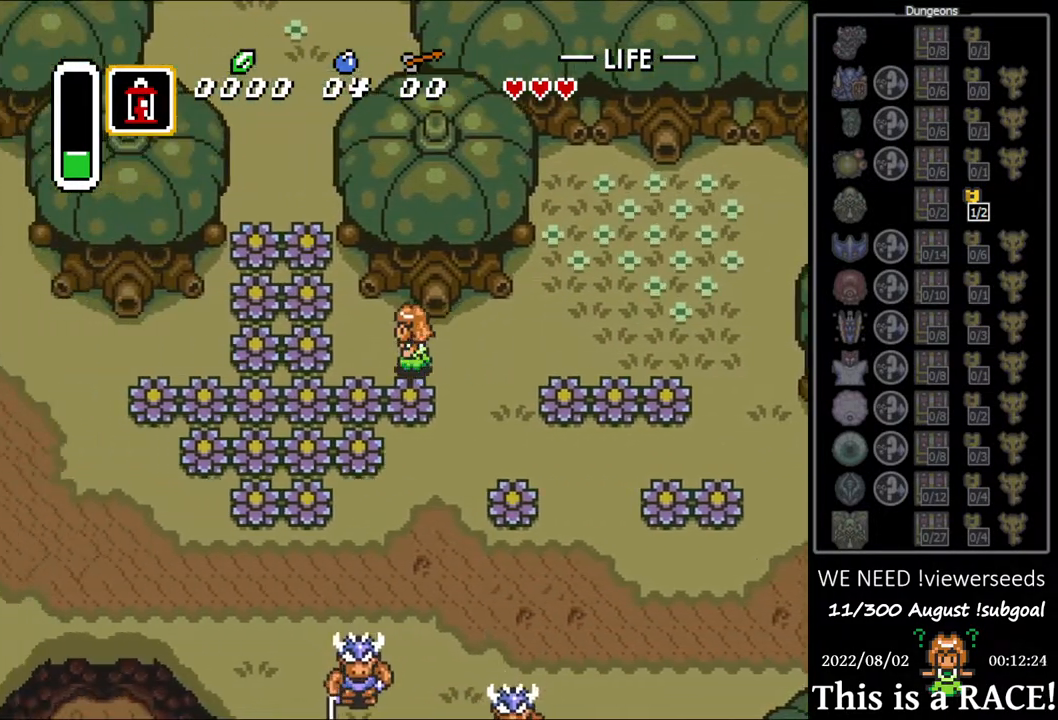
{"buttons": ["DPAD_LEFT"], "events": [[233, "B", "down"], [300, "B", "up"]]}
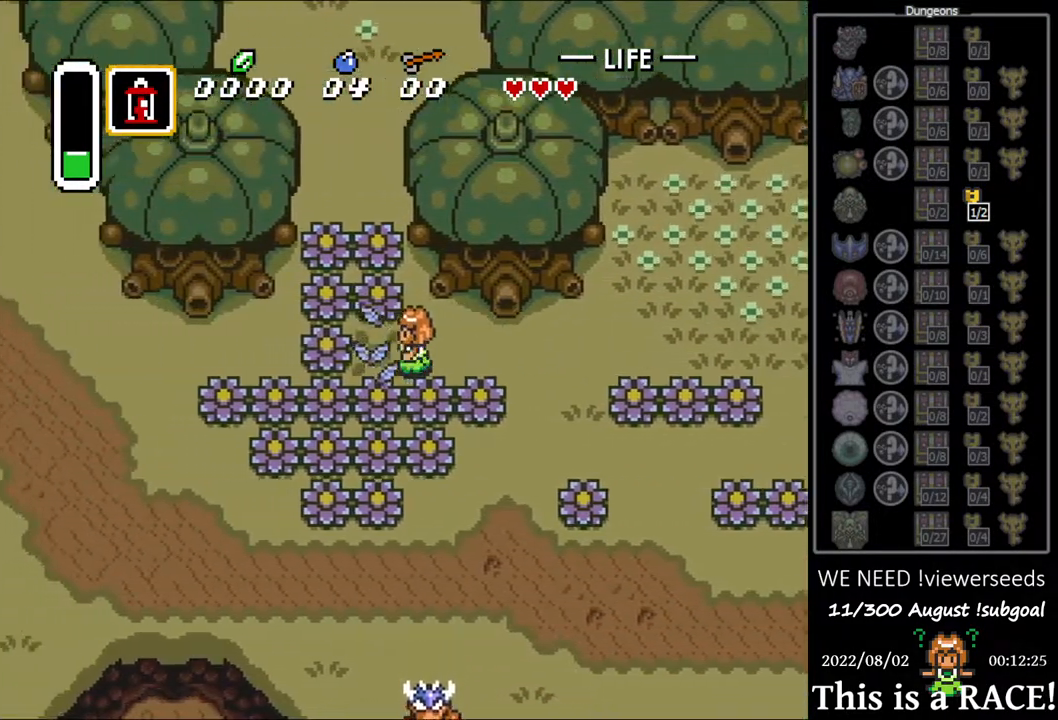
{"buttons": ["B", "DPAD_UP"], "events": [[67, "DPAD_UP", "down"], [100, "DPAD_LEFT", "up"], [183, "B", "down"]]}
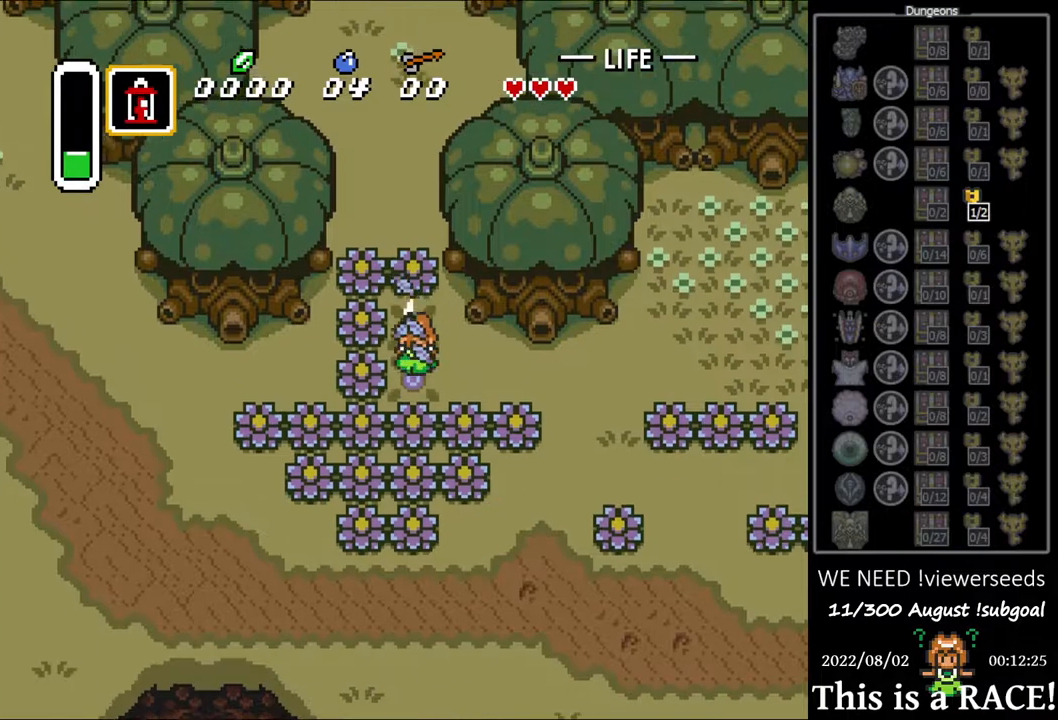
{"buttons": ["DPAD_UP"], "events": [[467, "B", "up"]]}
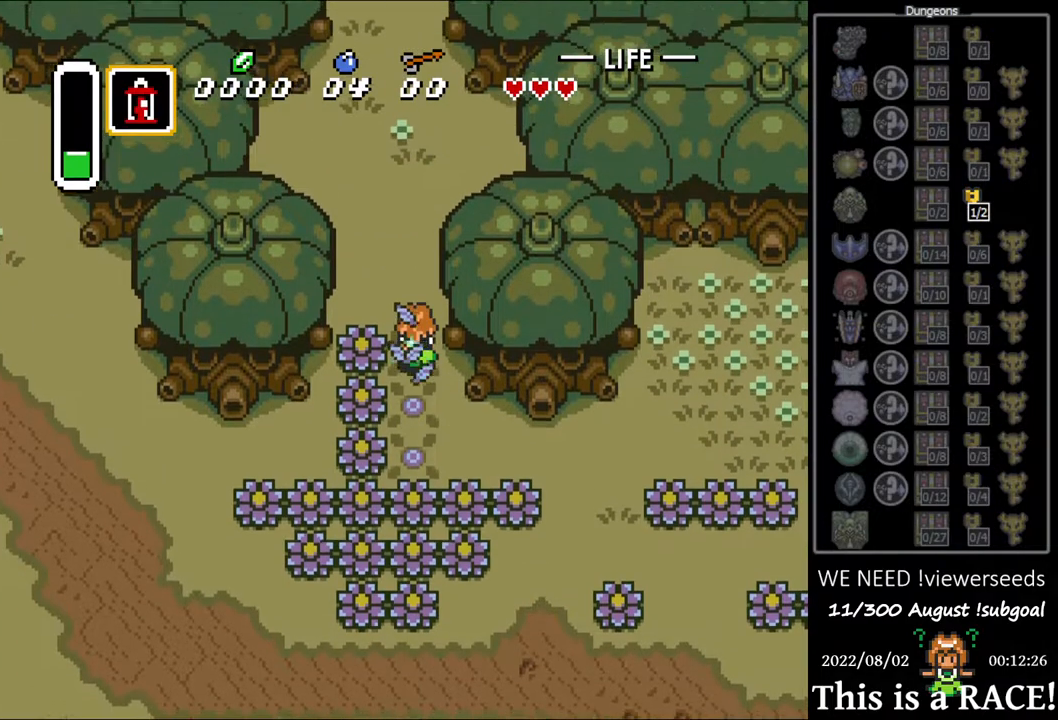
{"buttons": ["DPAD_UP", "DPAD_LEFT"], "events": [[67, "DPAD_LEFT", "down"], [133, "DPAD_LEFT", "up"], [200, "DPAD_LEFT", "down"], [267, "DPAD_LEFT", "up"], [333, "DPAD_LEFT", "down"], [400, "DPAD_LEFT", "up"], [500, "DPAD_LEFT", "down"]]}
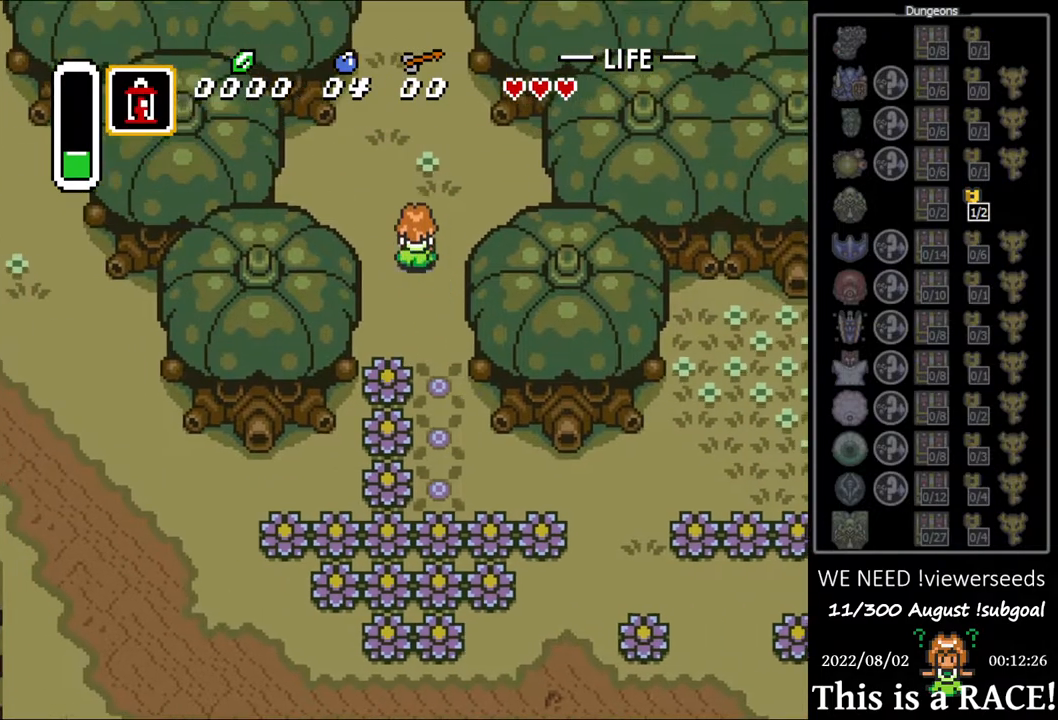
{"buttons": ["DPAD_UP"], "events": [[33, "DPAD_LEFT", "up"], [133, "DPAD_LEFT", "down"], [200, "DPAD_LEFT", "up"], [267, "DPAD_LEFT", "down"], [350, "DPAD_LEFT", "up"], [450, "DPAD_LEFT", "down"], [483, "DPAD_LEFT", "up"]]}
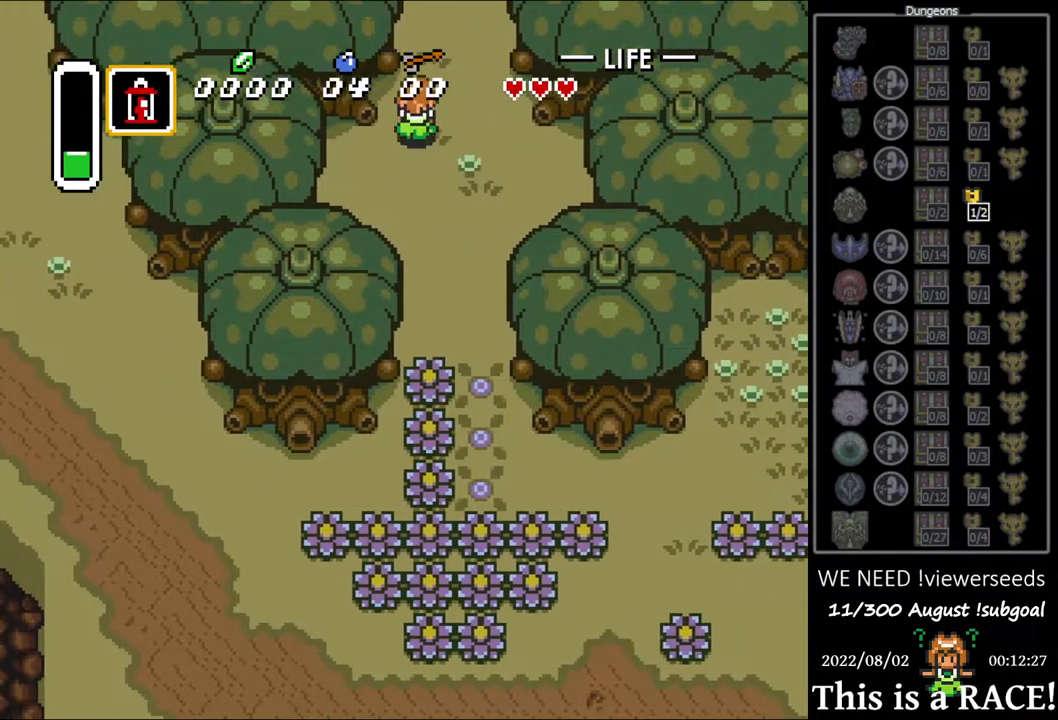
{"buttons": ["DPAD_UP"], "events": [[83, "DPAD_LEFT", "down"], [150, "DPAD_LEFT", "up"]]}
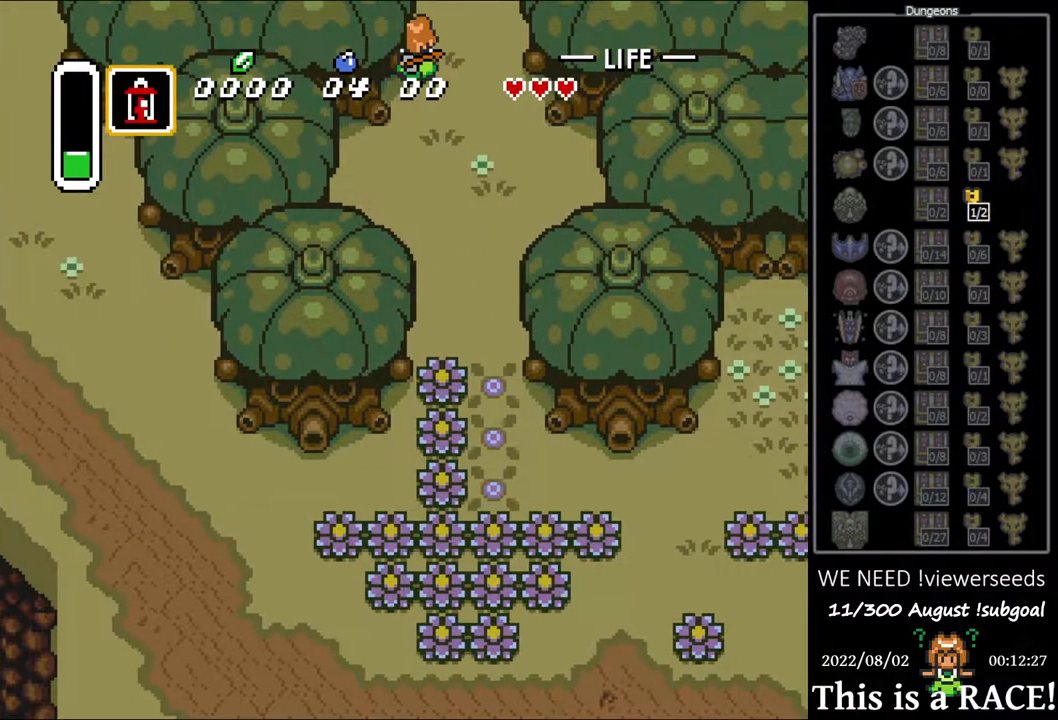
{"buttons": ["DPAD_UP"], "events": []}
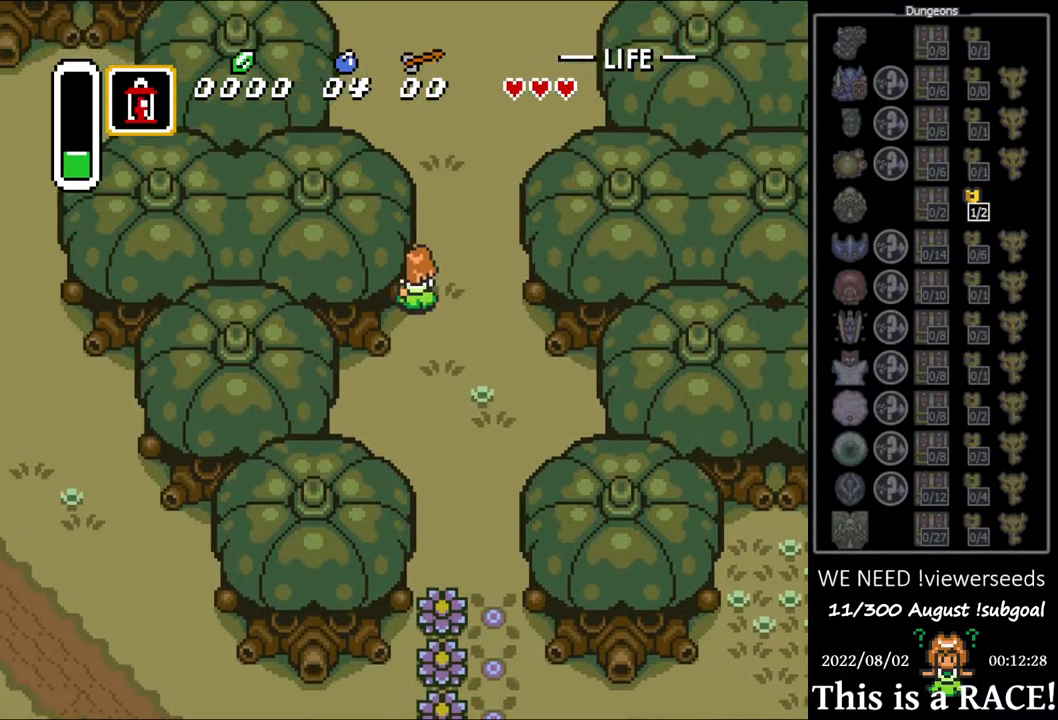
{"buttons": ["DPAD_UP"], "events": []}
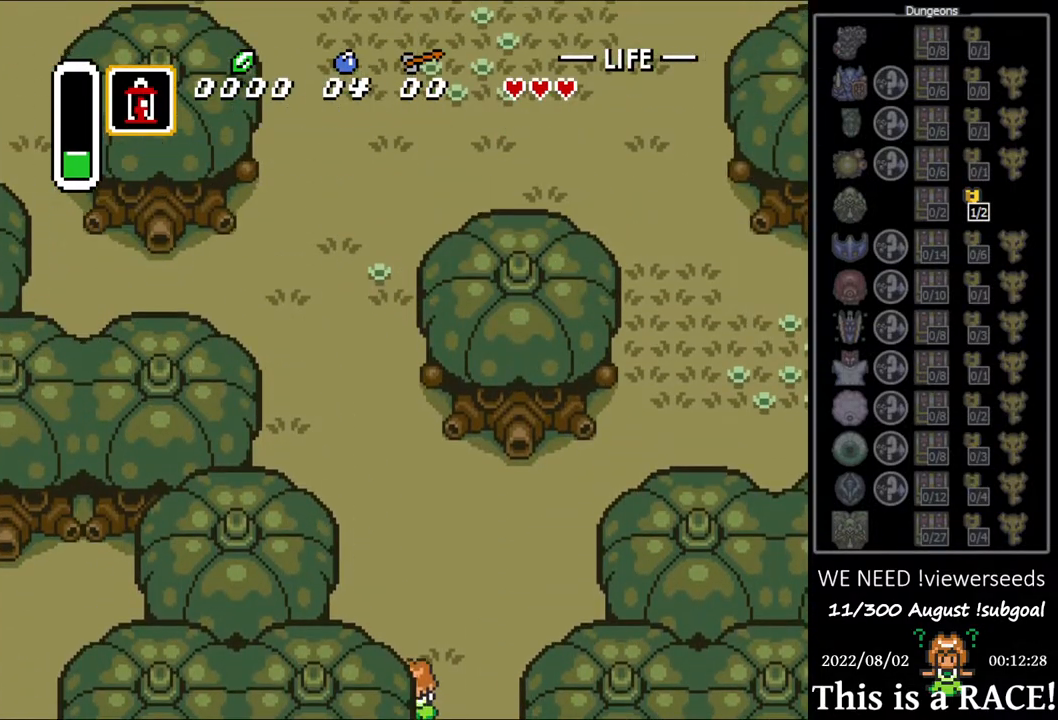
{"buttons": ["DPAD_UP"], "events": [[250, "A", "down"], [317, "A", "up"], [383, "A", "down"], [450, "A", "up"]]}
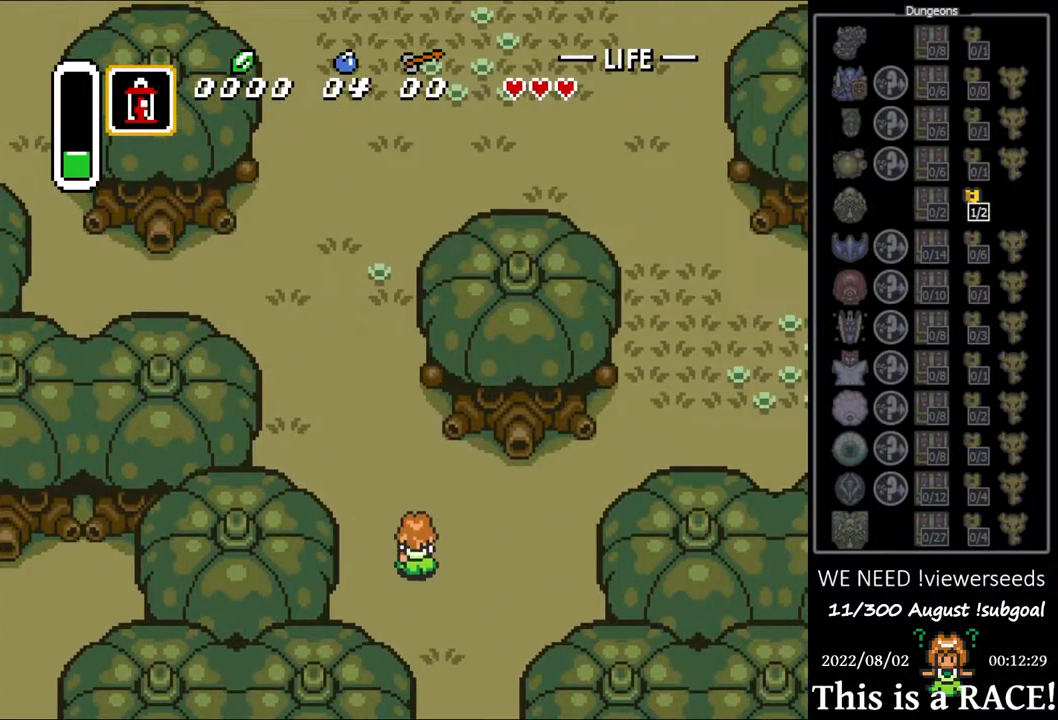
{"buttons": ["A", "DPAD_UP"], "events": [[17, "A", "down"], [83, "A", "up"], [150, "A", "down"], [267, "A", "up"], [333, "A", "down"], [400, "A", "up"], [467, "A", "down"]]}
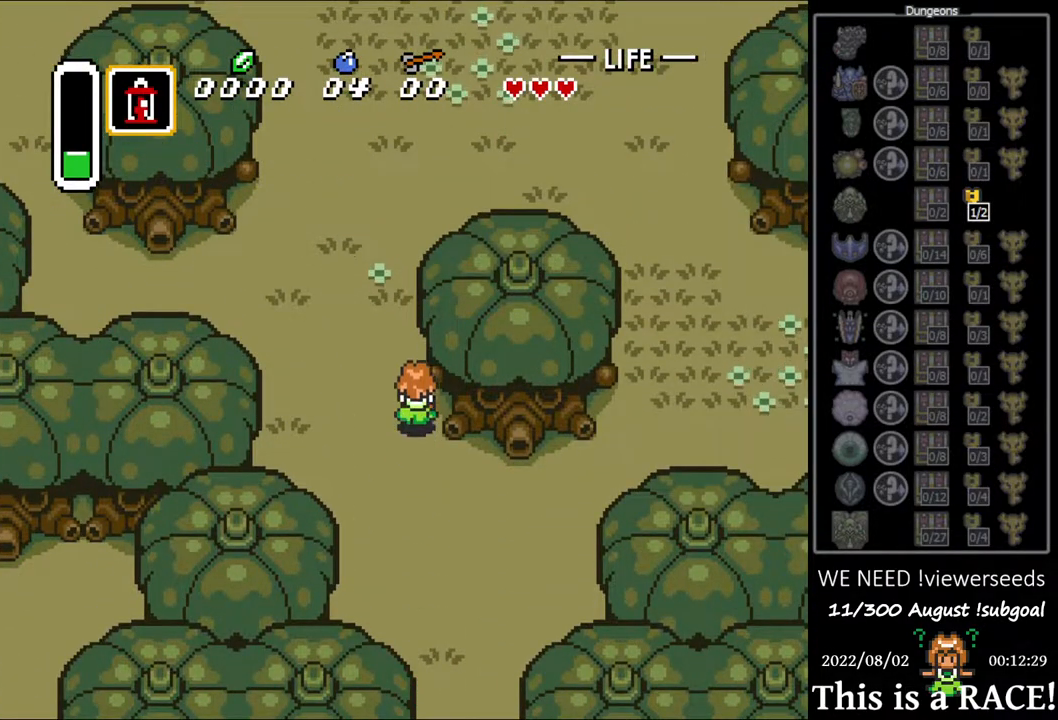
{"buttons": ["DPAD_UP"], "events": [[33, "A", "up"], [100, "A", "down"], [200, "A", "up"], [267, "A", "down"], [367, "A", "up"], [433, "A", "down"], [500, "A", "up"]]}
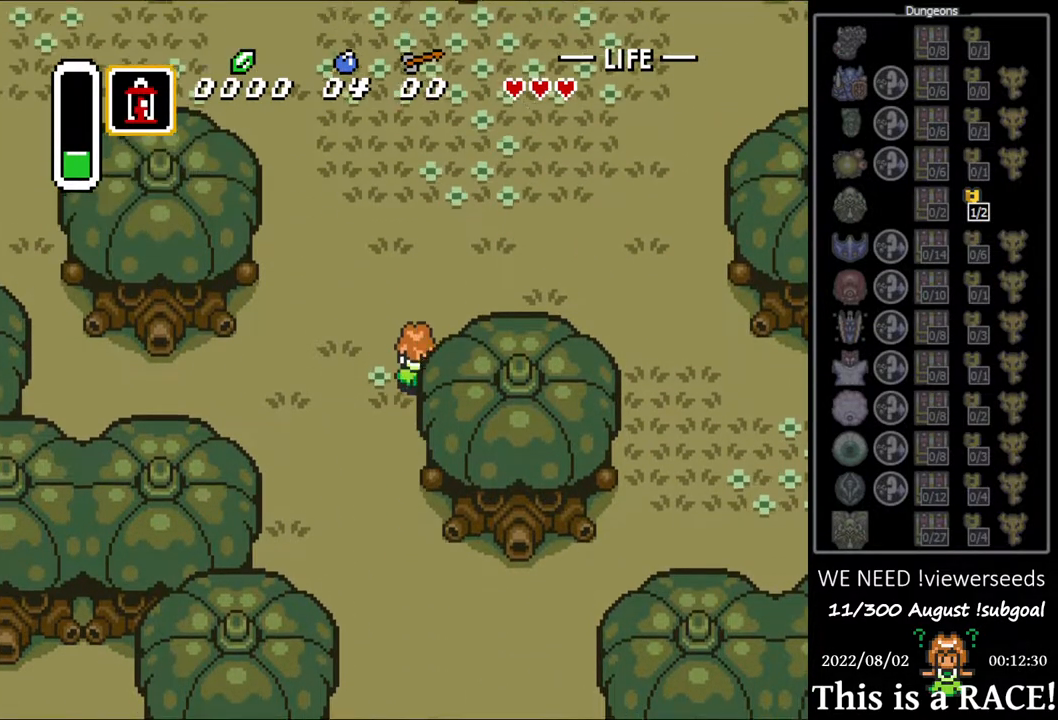
{"buttons": ["DPAD_UP"], "events": [[67, "A", "down"], [150, "A", "up"], [217, "A", "down"], [317, "A", "up"], [350, "A", "down"], [450, "A", "up"]]}
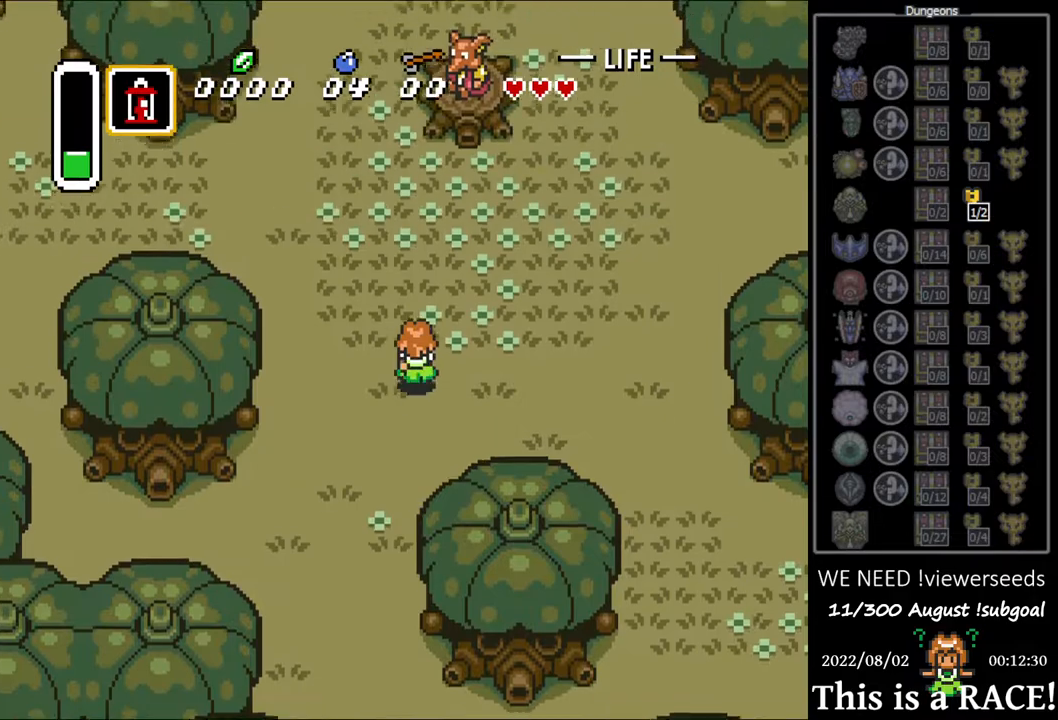
{"buttons": ["A", "DPAD_UP"], "events": [[17, "A", "down"], [83, "A", "up"], [150, "A", "down"], [250, "A", "up"], [317, "A", "down"], [417, "A", "up"], [500, "A", "down"]]}
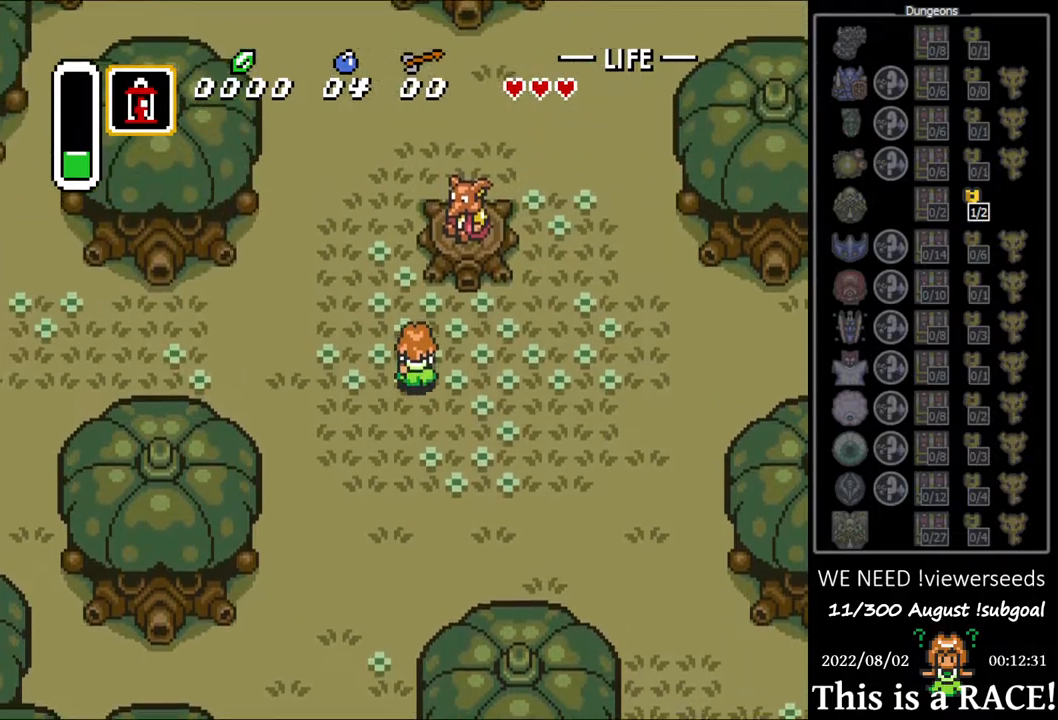
{"buttons": [], "events": [[67, "A", "up"], [133, "A", "down"], [167, "A", "up"], [233, "A", "down"], [300, "A", "up"], [367, "A", "down"], [433, "A", "up"], [433, "DPAD_UP", "up"]]}
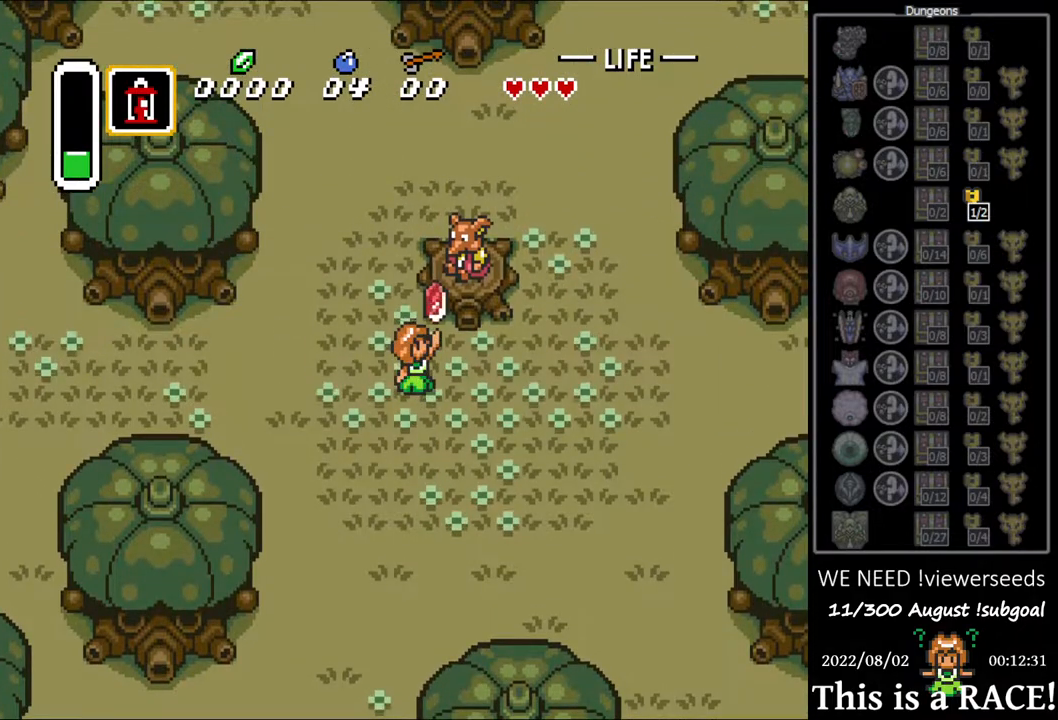
{"buttons": ["DPAD_DOWN"], "events": [[200, "DPAD_DOWN", "down"]]}
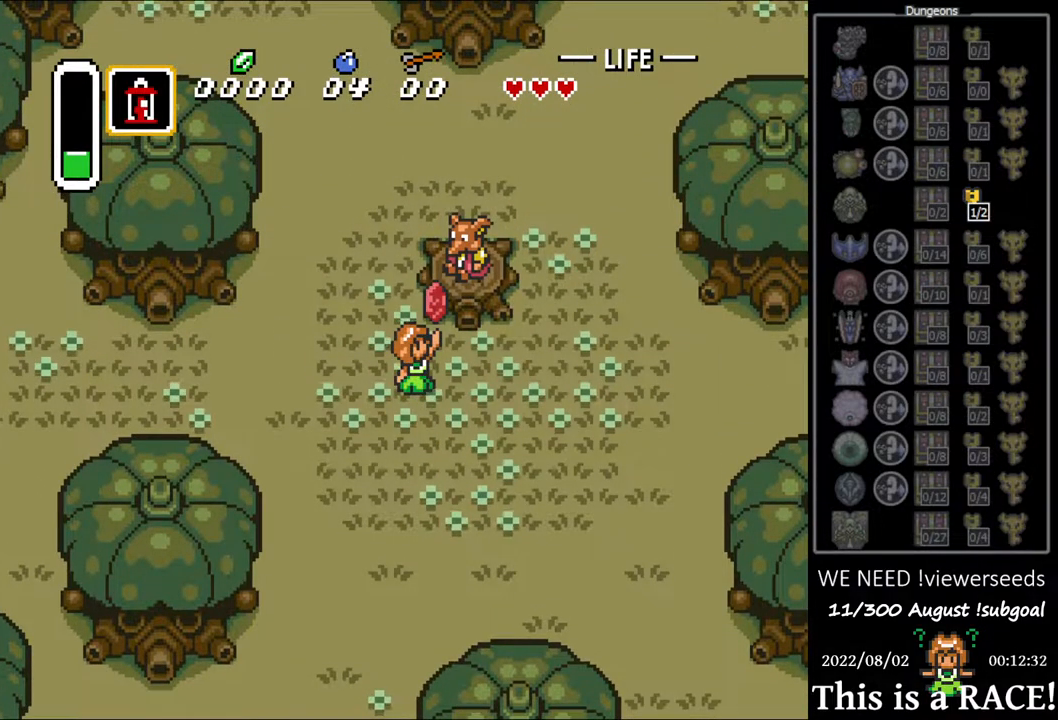
{"buttons": ["DPAD_DOWN"], "events": []}
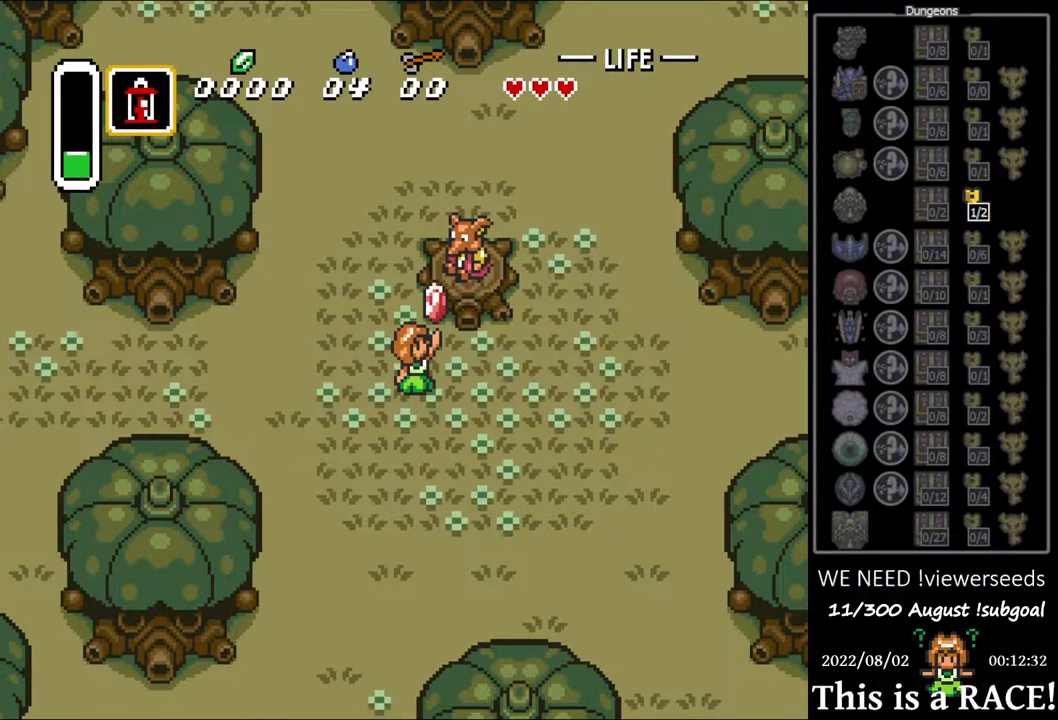
{"buttons": ["DPAD_DOWN"], "events": []}
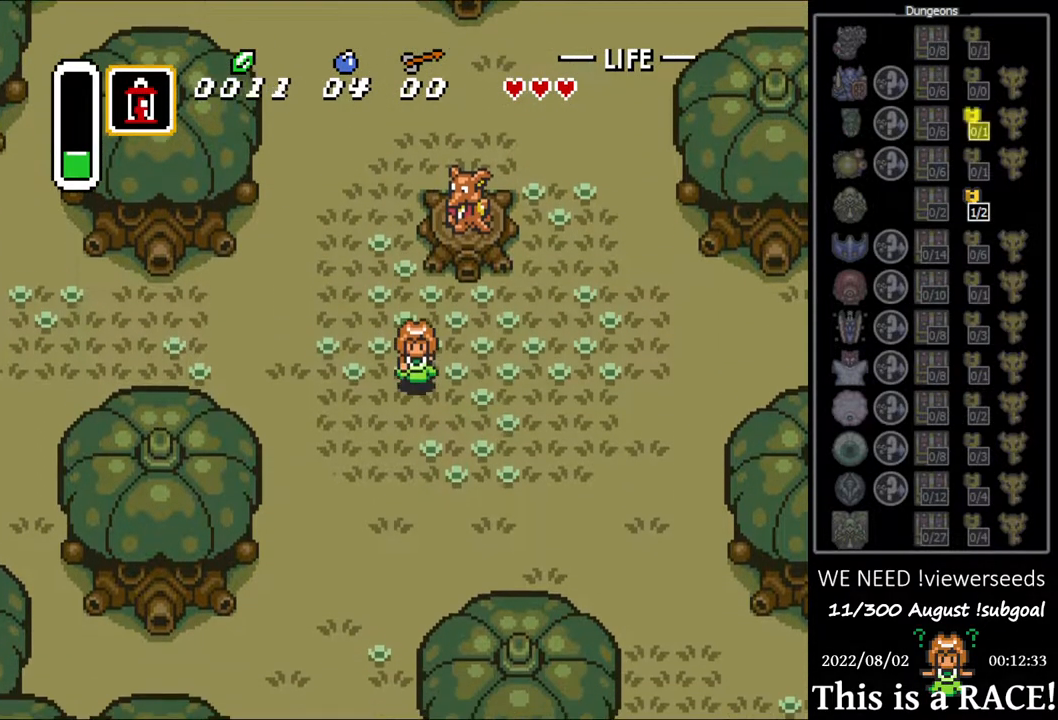
{"buttons": ["DPAD_DOWN"], "events": []}
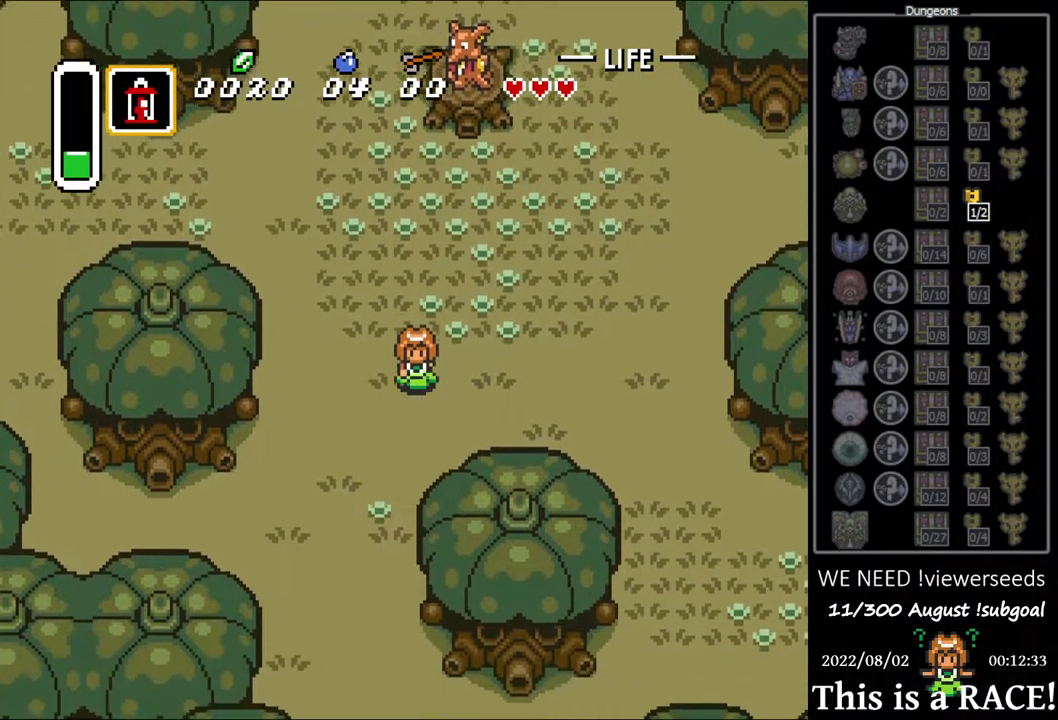
{"buttons": ["DPAD_DOWN"], "events": []}
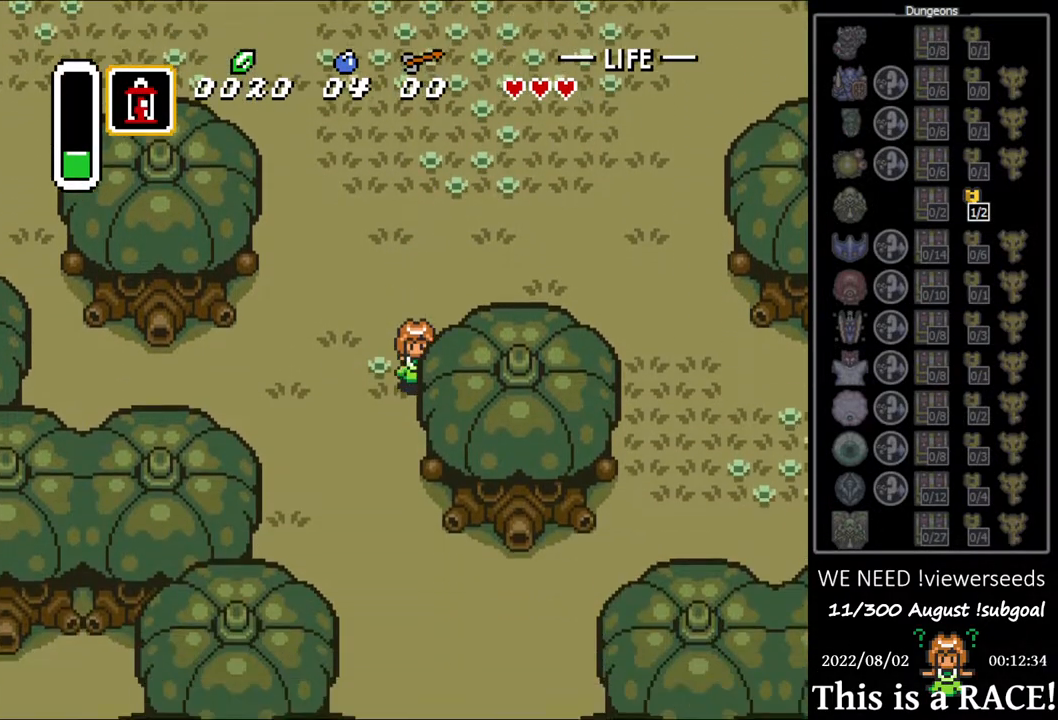
{"buttons": ["DPAD_DOWN"], "events": []}
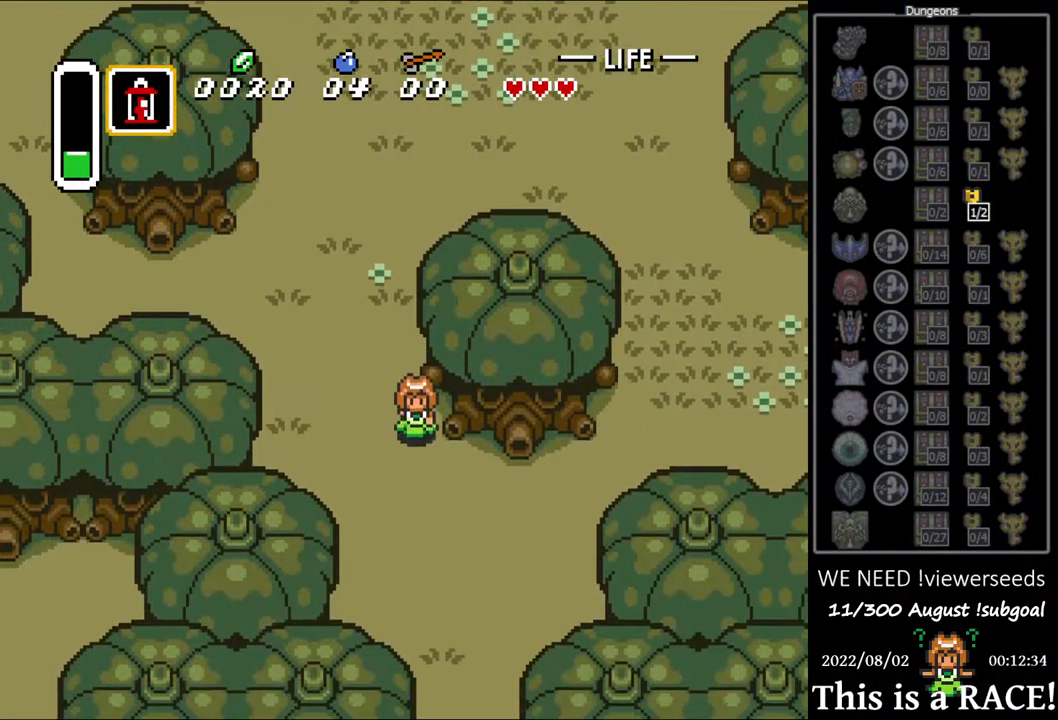
{"buttons": ["DPAD_DOWN"], "events": []}
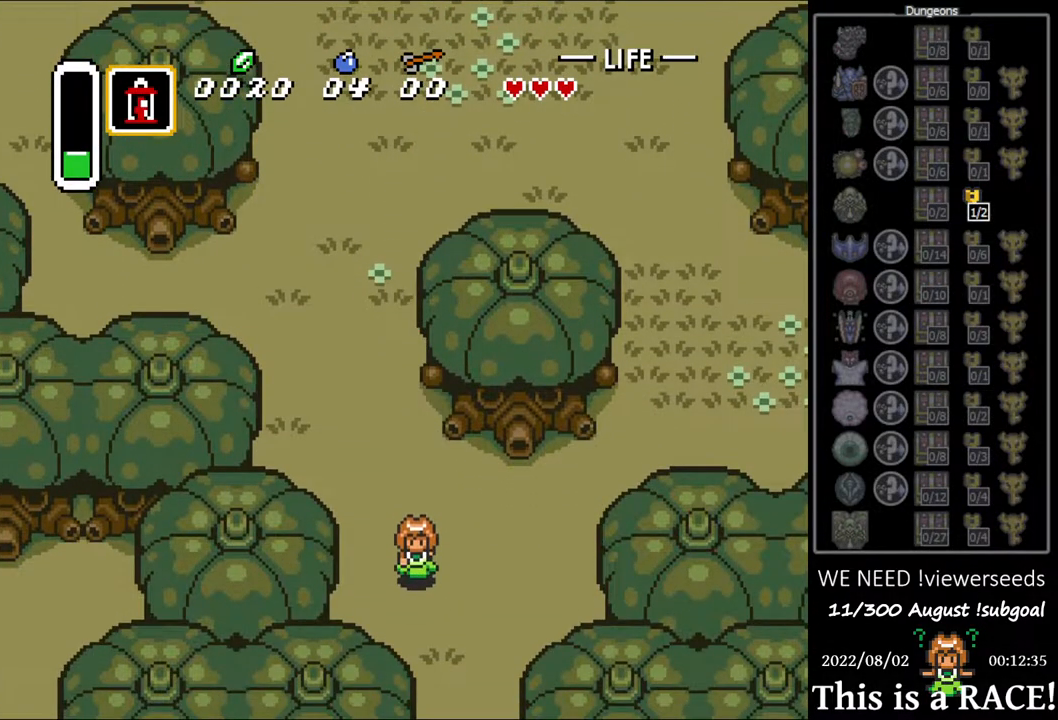
{"buttons": ["DPAD_DOWN"], "events": []}
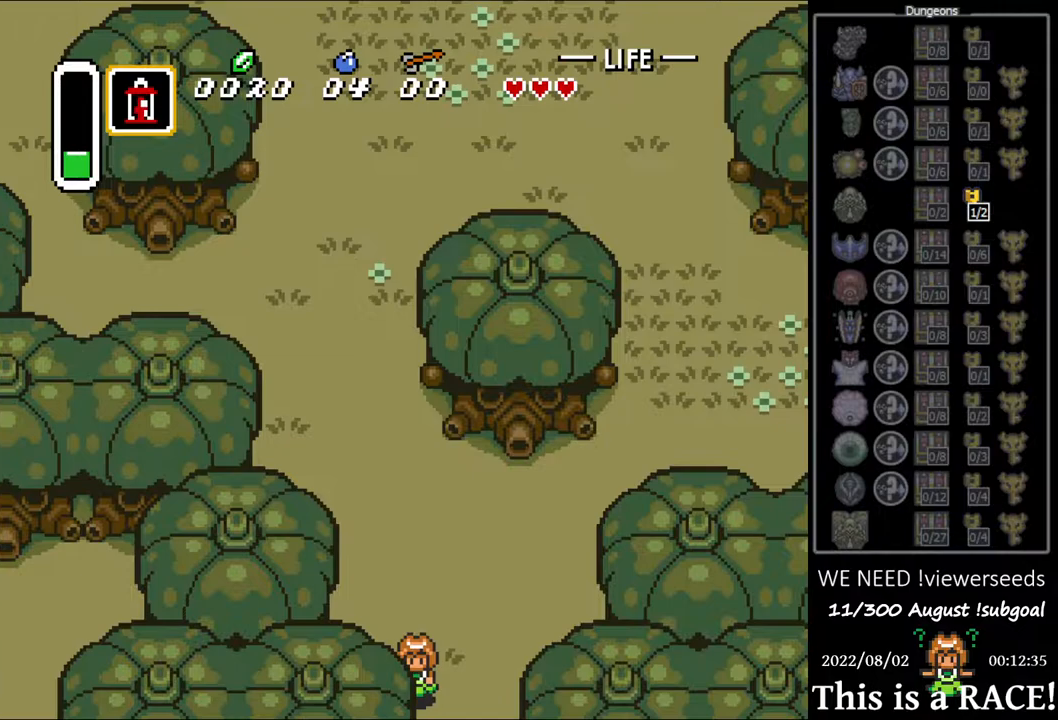
{"buttons": ["DPAD_DOWN"], "events": []}
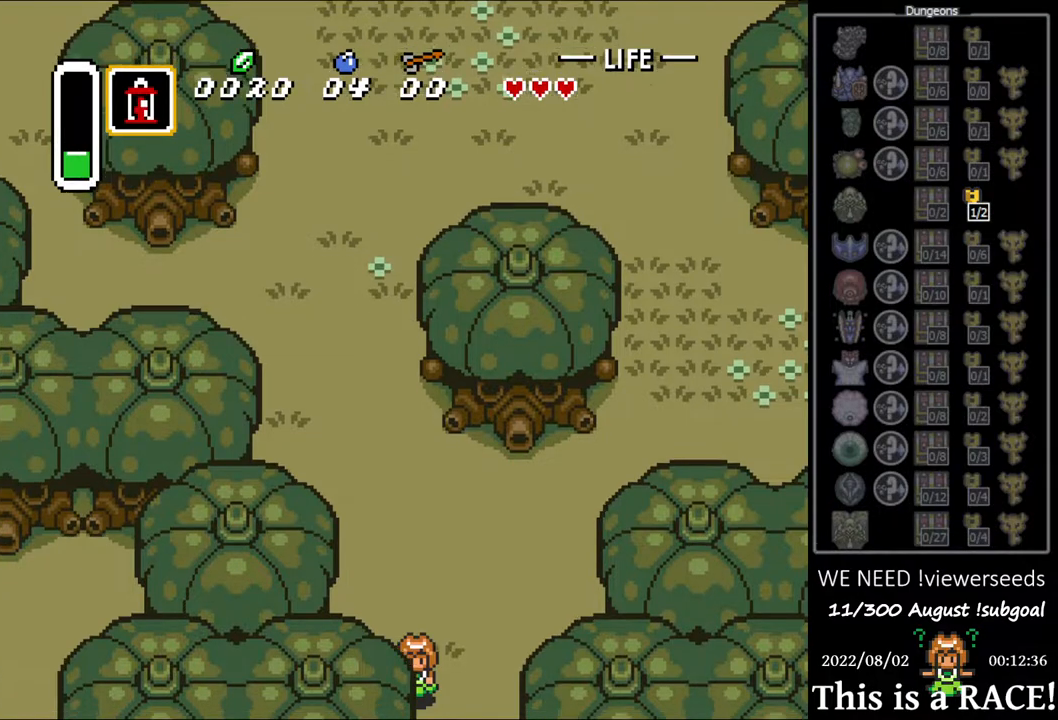
{"buttons": ["DPAD_DOWN"], "events": []}
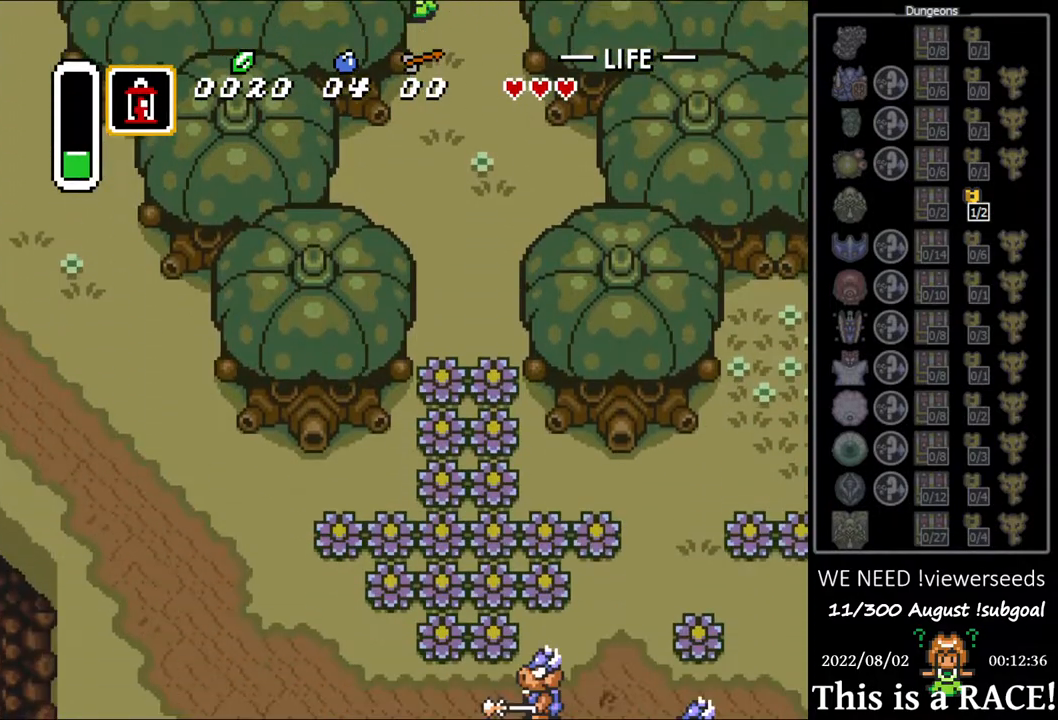
{"buttons": ["DPAD_DOWN"], "events": []}
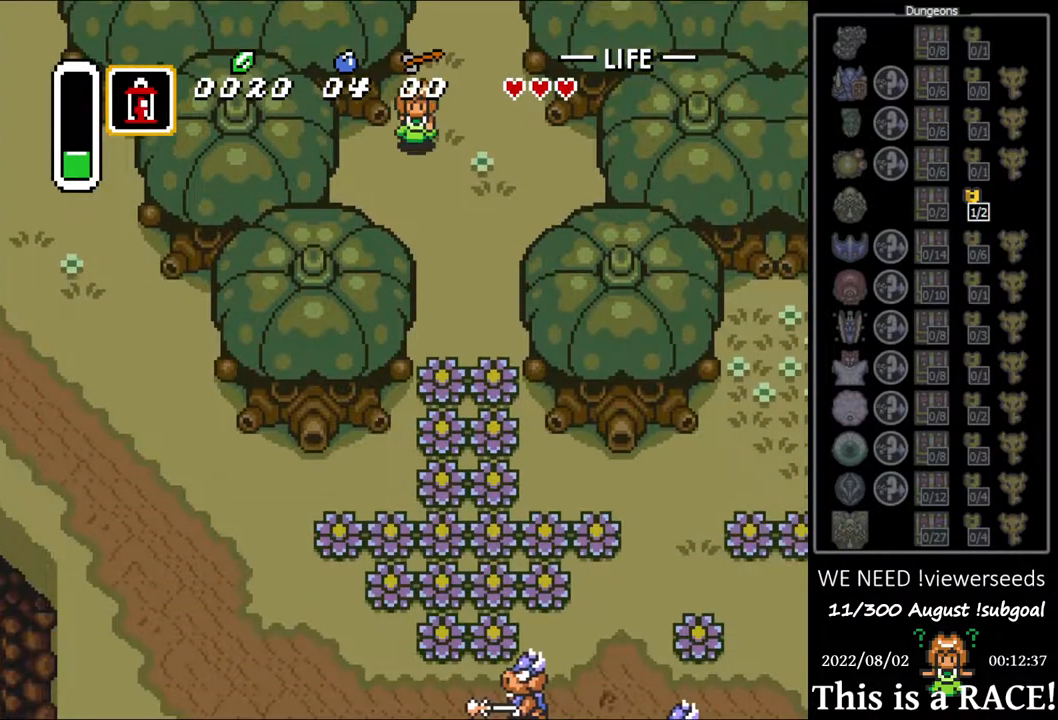
{"buttons": ["DPAD_DOWN"], "events": []}